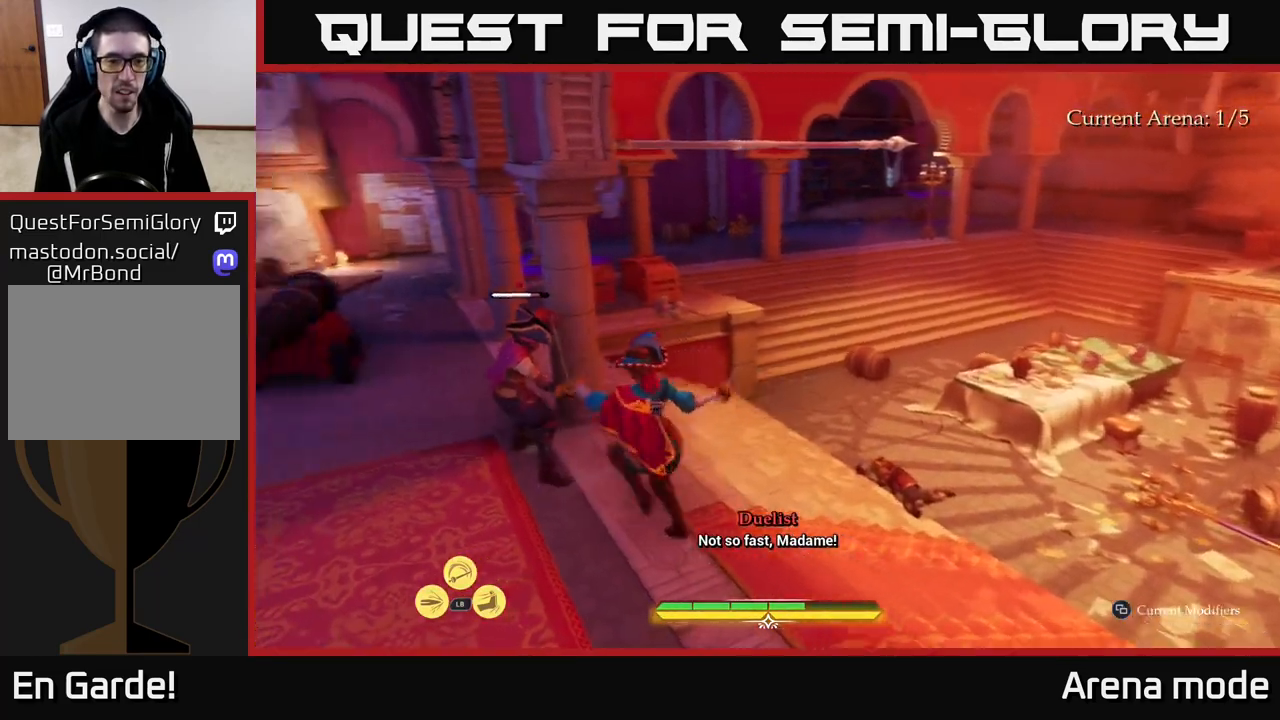
Gameplay with a controller (Xbox layout); each line is a JSON object with the inputs held at the frame after it. "events" lists button and stick changes between this image and that frame as [ms after this image, input, new state], when the widget could be followed in between.
{"buttons": [], "left_stick": "center", "right_stick": "center", "events": [[67, "left_stick", "center"]]}
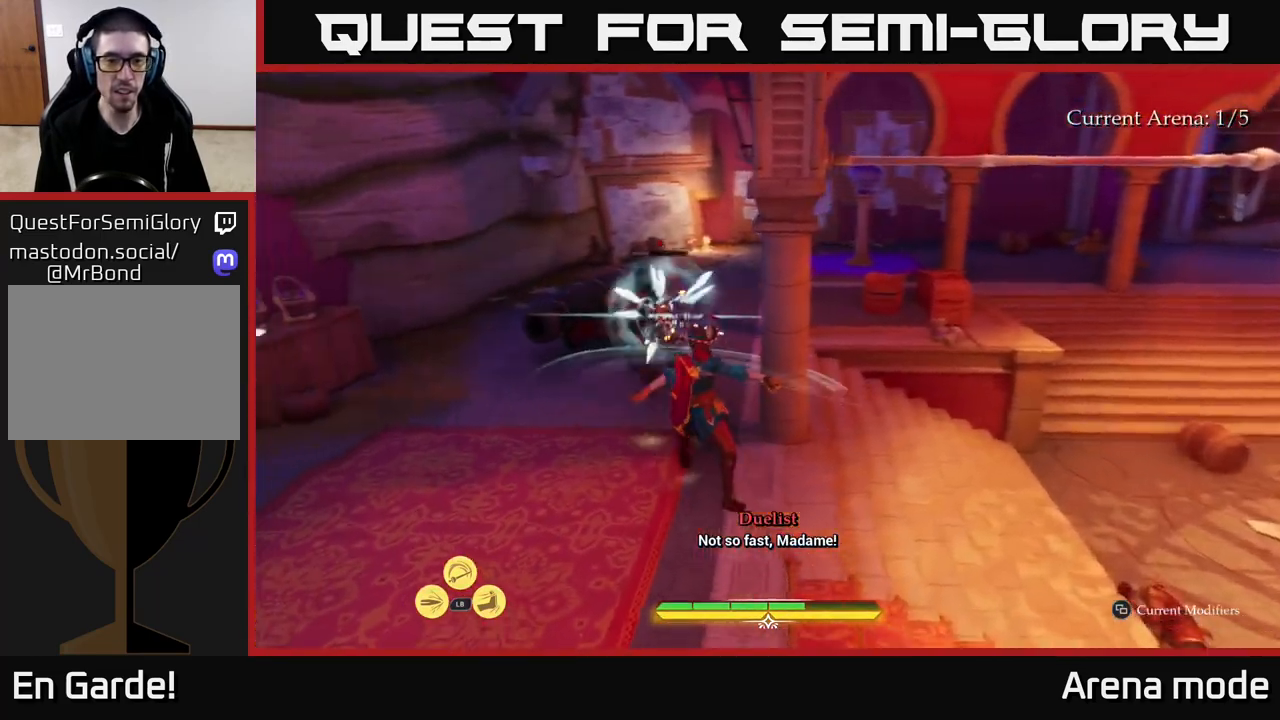
{"buttons": [], "left_stick": "center", "right_stick": "center", "events": []}
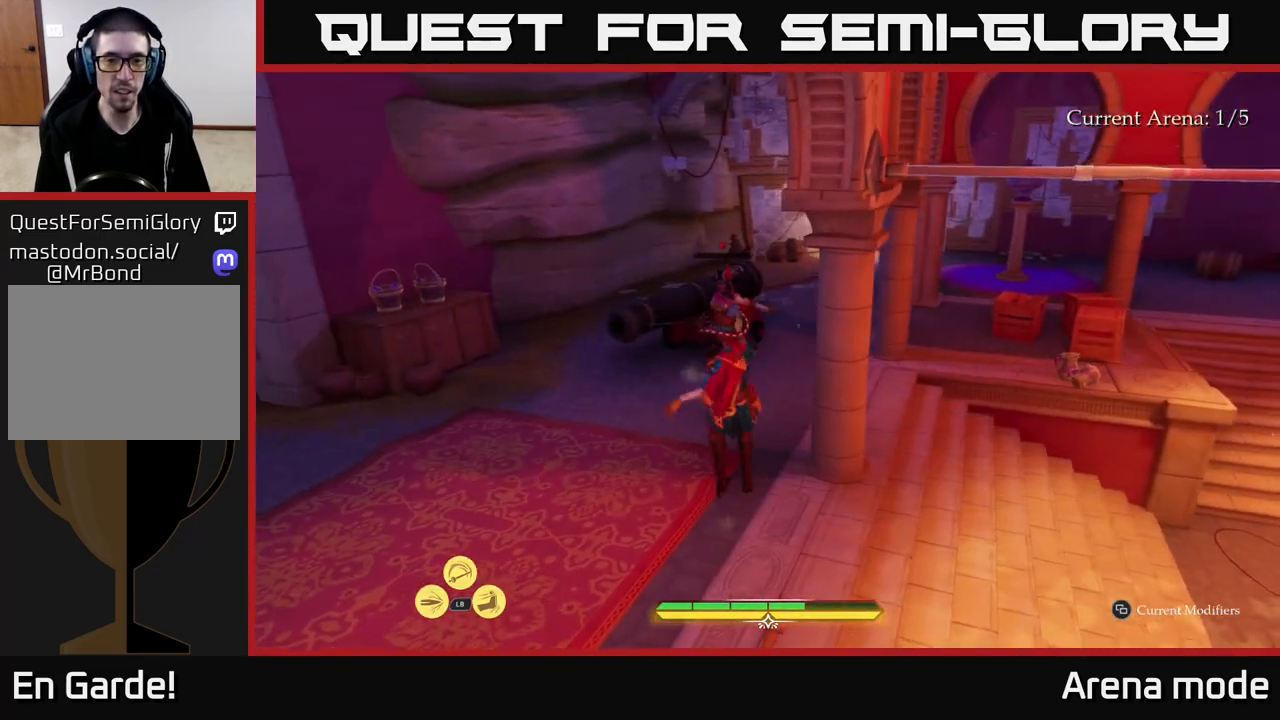
{"buttons": [], "left_stick": "up-right", "right_stick": "center", "events": [[100, "left_stick", "up"], [183, "X", "down"], [217, "left_stick", "up-right"], [250, "X", "up"]]}
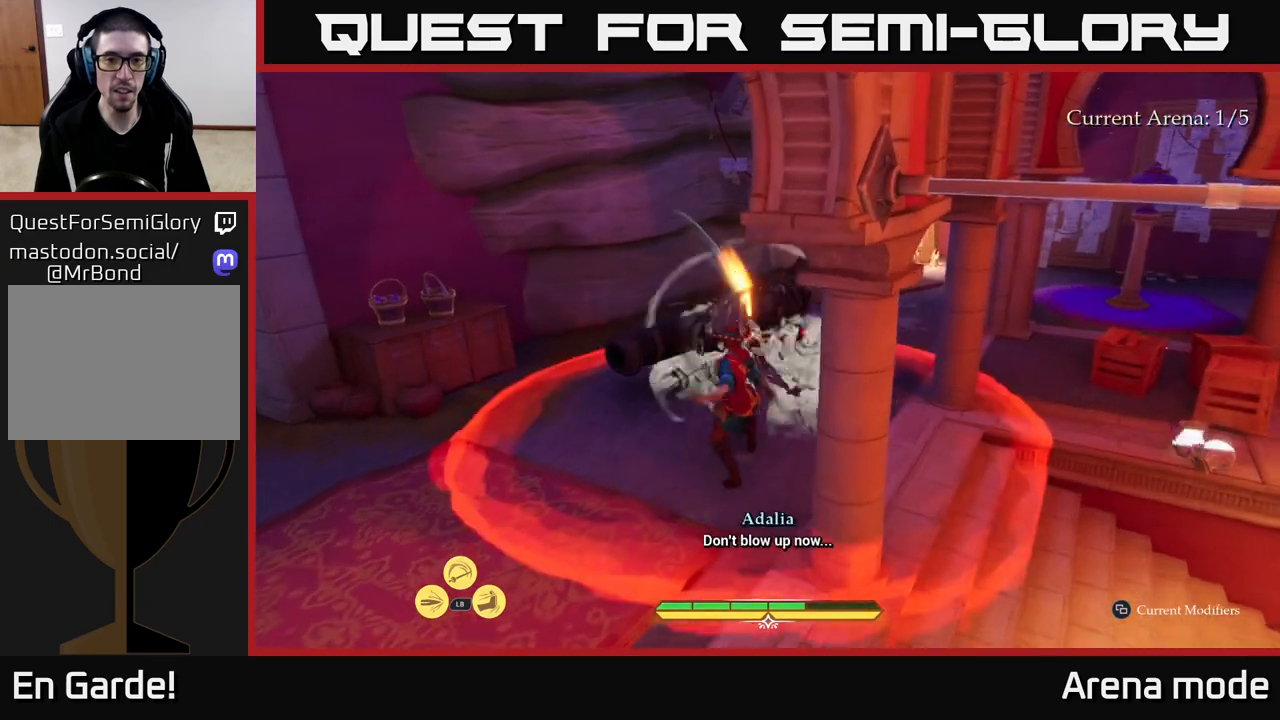
{"buttons": ["B"], "left_stick": "up-right", "right_stick": "center", "events": [[400, "B", "down"]]}
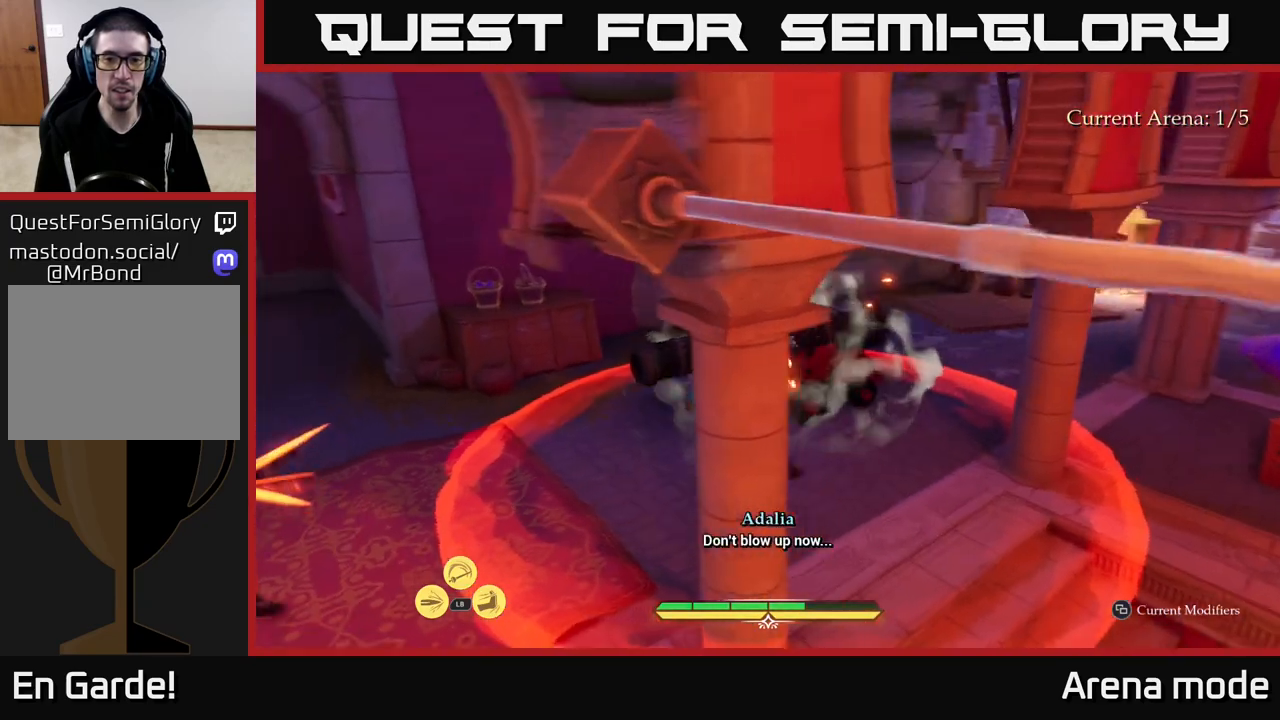
{"buttons": ["L2"], "left_stick": "up-right", "right_stick": "center", "events": [[17, "B", "up"], [67, "B", "down"], [167, "B", "up"], [417, "L2", "down"]]}
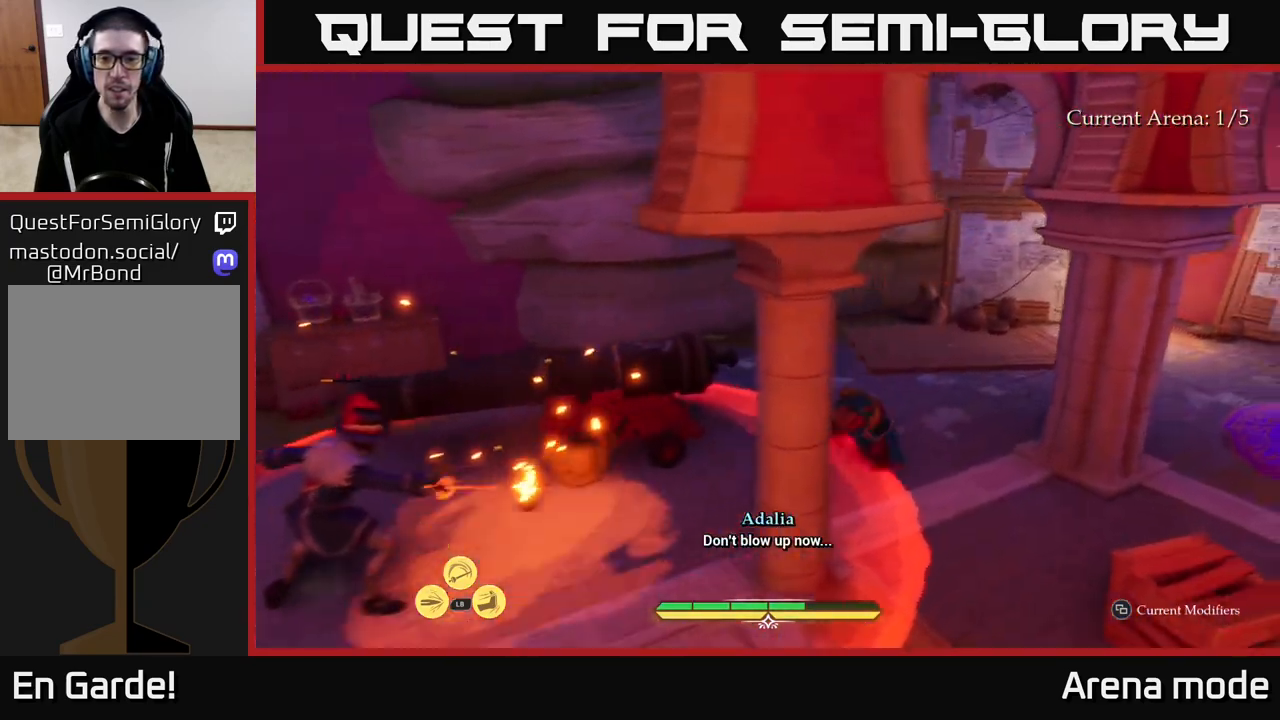
{"buttons": ["L2"], "left_stick": "right", "right_stick": "center", "events": [[167, "right_stick", "left"], [350, "left_stick", "right"], [483, "right_stick", "center"]]}
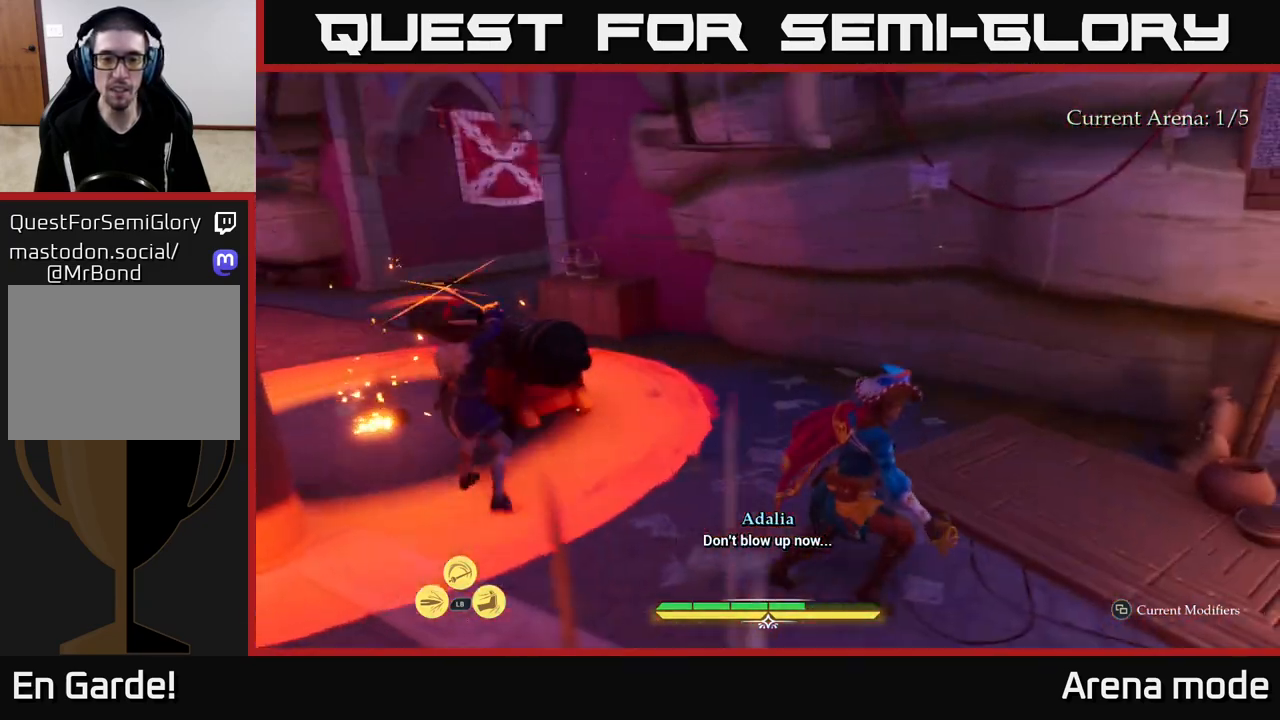
{"buttons": ["L2"], "left_stick": "down", "right_stick": "center", "events": [[33, "left_stick", "down-right"], [83, "right_stick", "left"], [200, "left_stick", "down"], [250, "right_stick", "center"]]}
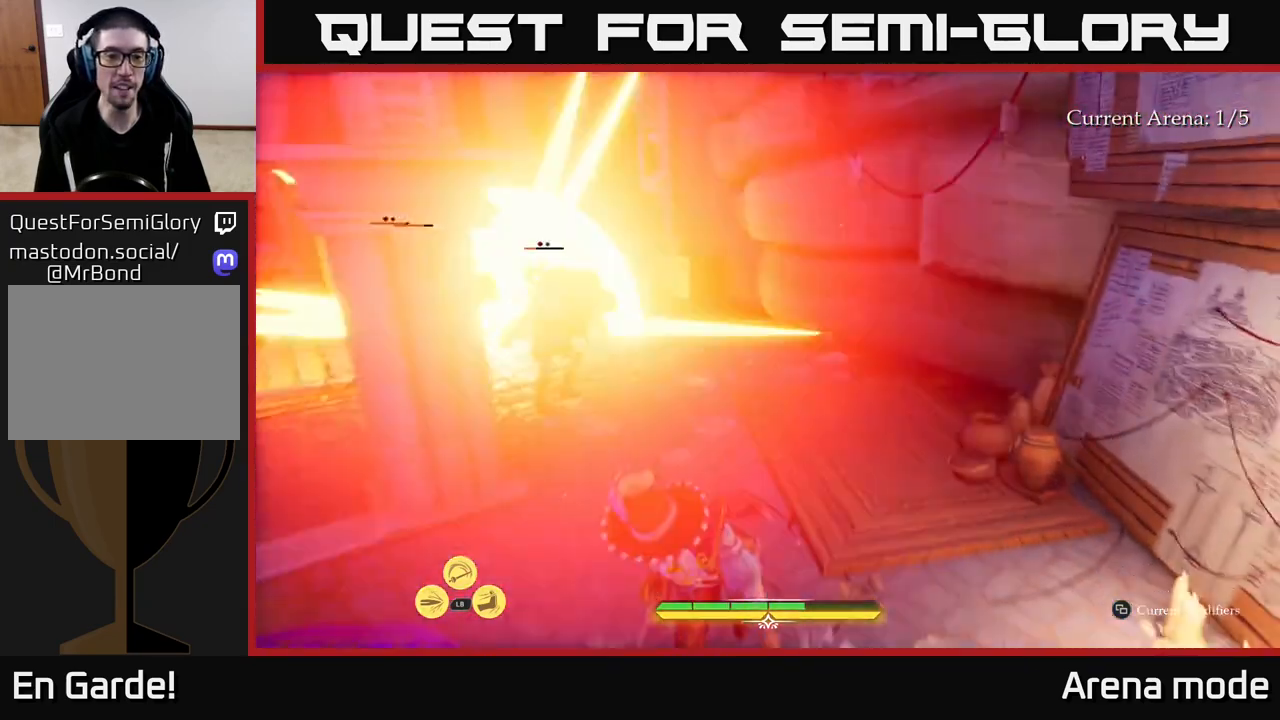
{"buttons": [], "left_stick": "up", "right_stick": "center", "events": [[133, "left_stick", "up-right"], [200, "L2", "up"], [333, "left_stick", "up"]]}
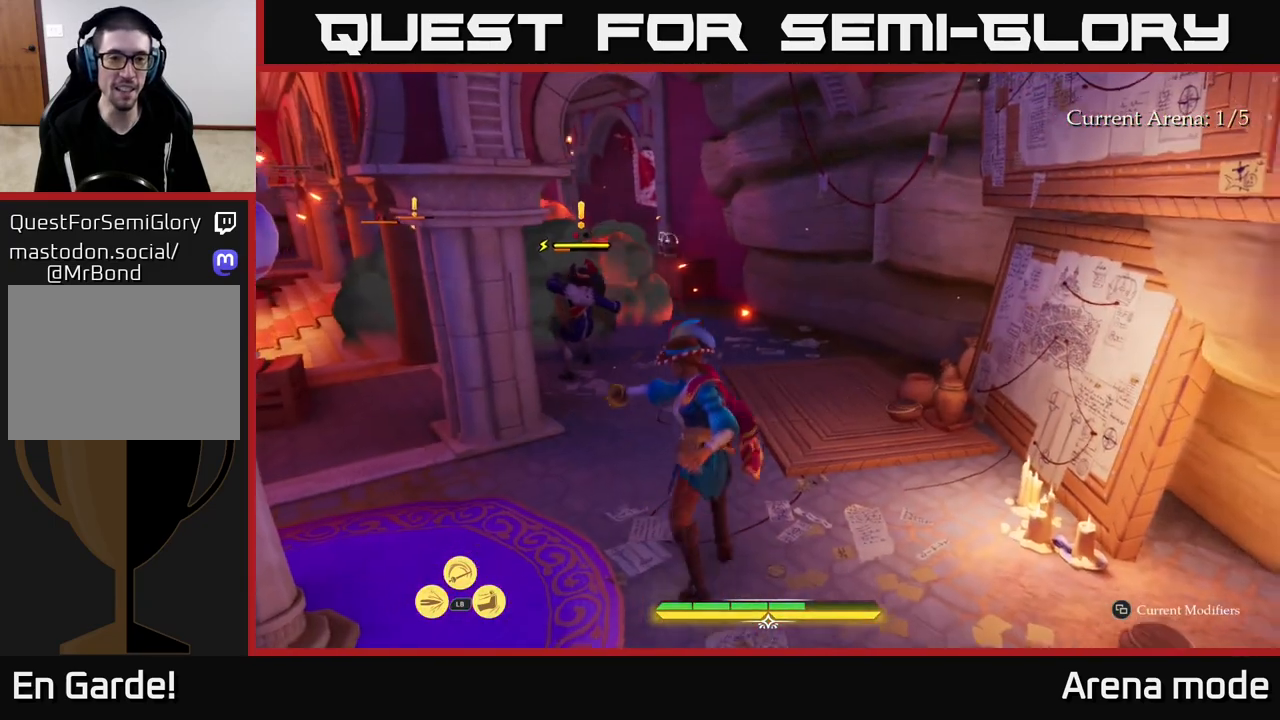
{"buttons": ["X"], "left_stick": "center", "right_stick": "center", "events": [[133, "X", "down"], [183, "left_stick", "up-left"], [250, "X", "up"], [417, "left_stick", "center"], [450, "X", "down"]]}
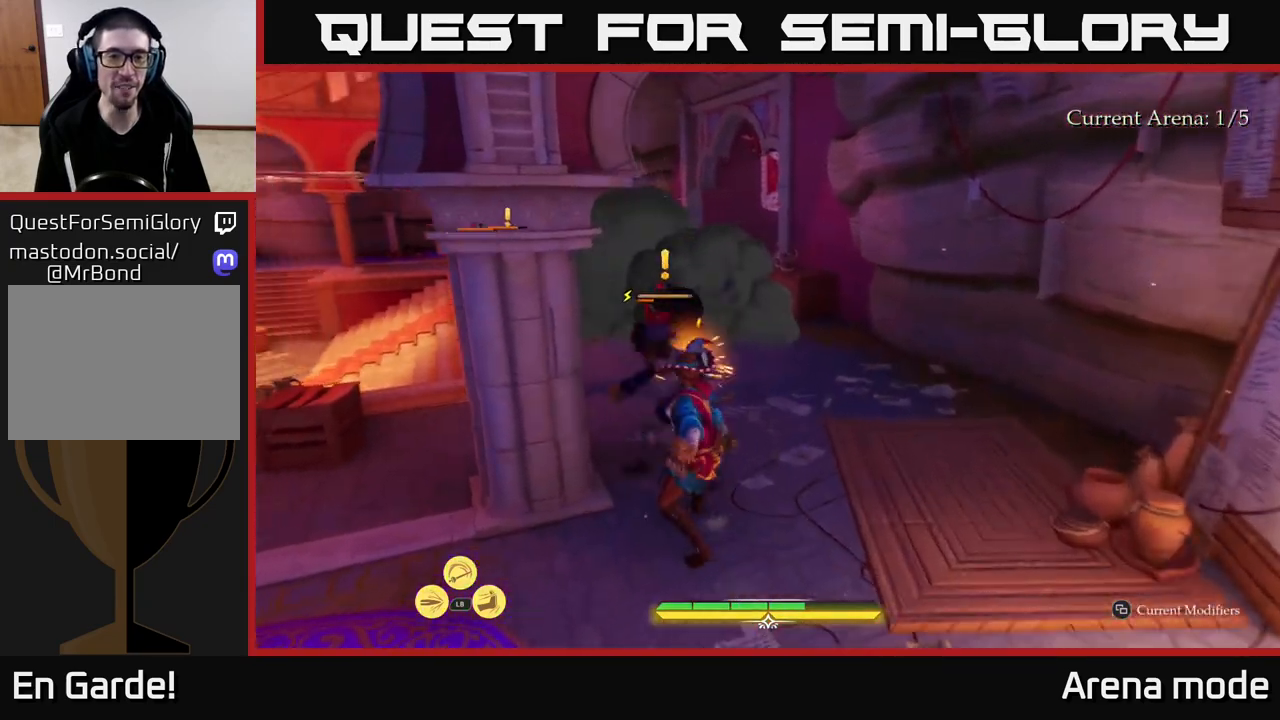
{"buttons": ["X"], "left_stick": "center", "right_stick": "center", "events": [[50, "X", "up"], [467, "X", "down"]]}
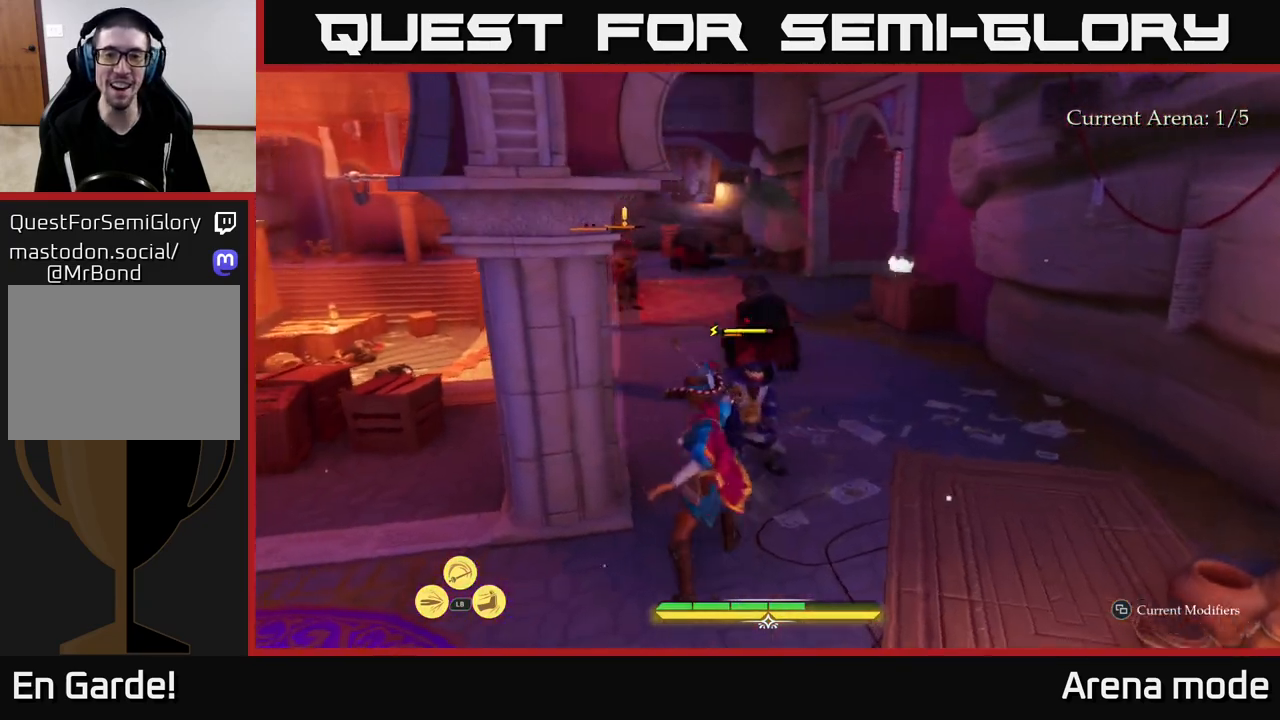
{"buttons": [], "left_stick": "center", "right_stick": "center", "events": [[83, "X", "up"]]}
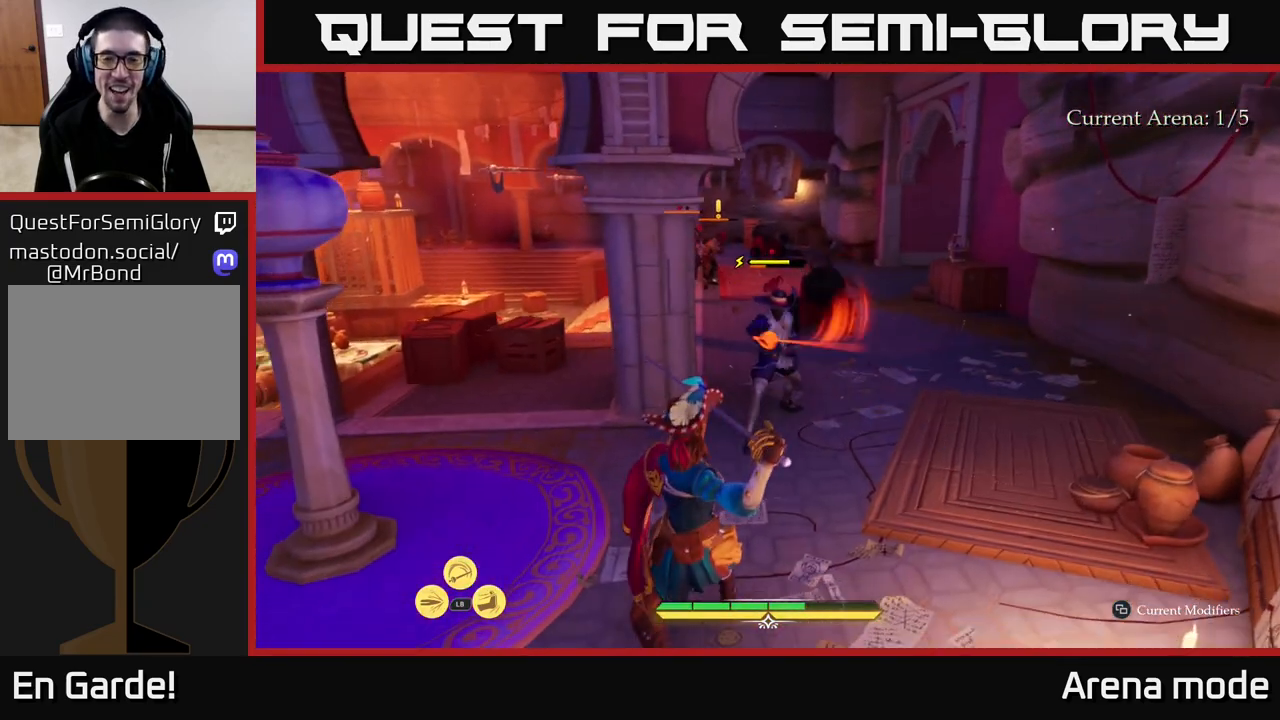
{"buttons": [], "left_stick": "center", "right_stick": "center", "events": [[233, "left_stick", "right"], [283, "B", "down"], [350, "B", "up"], [450, "left_stick", "center"]]}
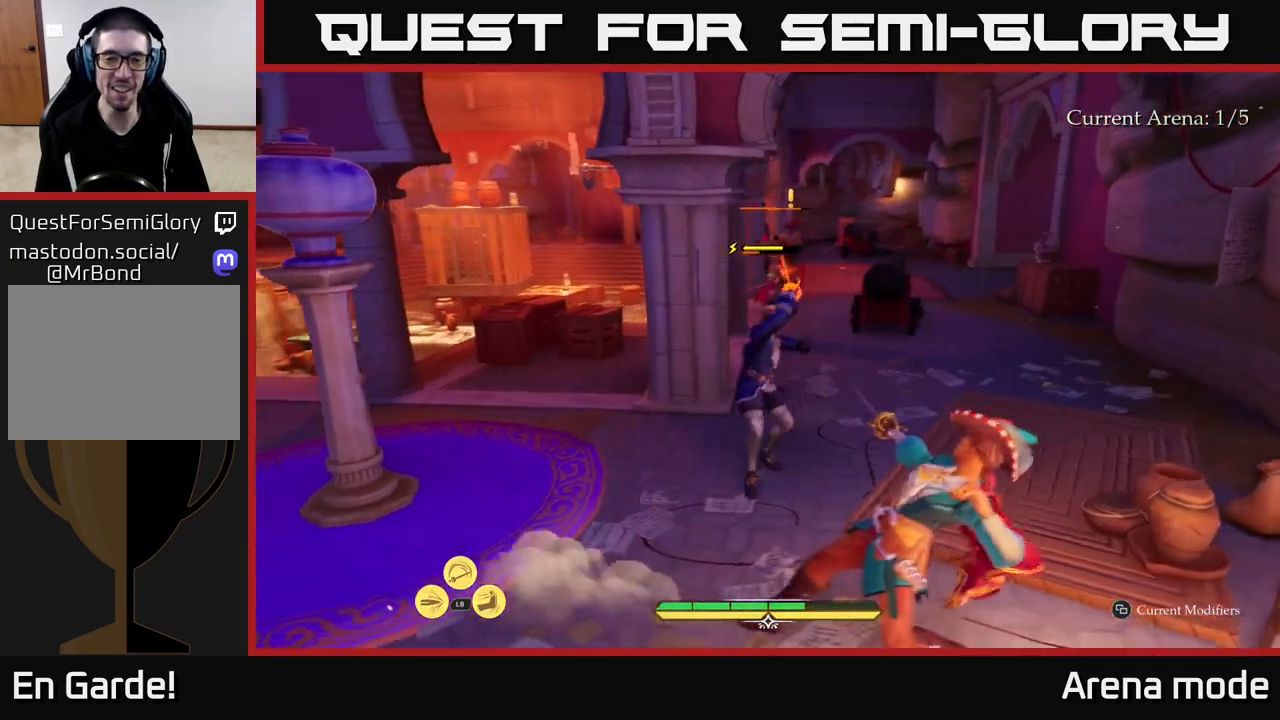
{"buttons": [], "left_stick": "center", "right_stick": "center", "events": []}
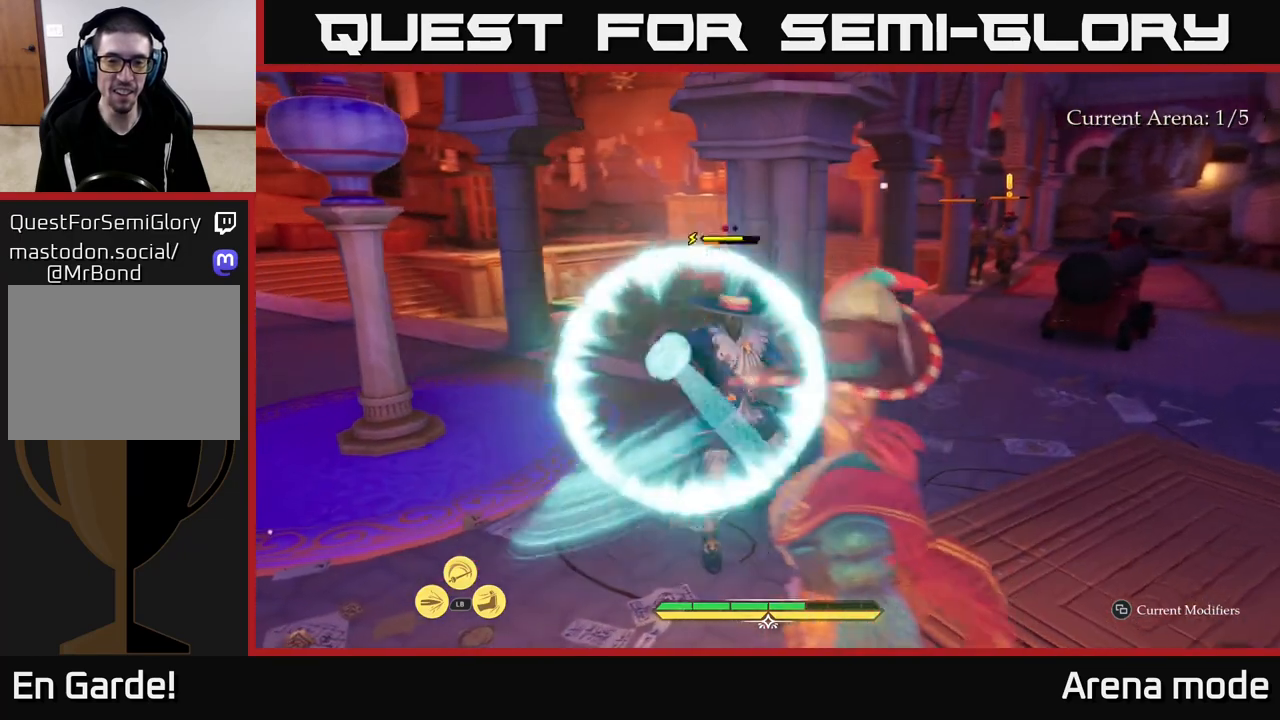
{"buttons": [], "left_stick": "center", "right_stick": "center", "events": [[267, "left_stick", "up-left"], [383, "Y", "down"], [400, "Y", "up"], [433, "left_stick", "center"]]}
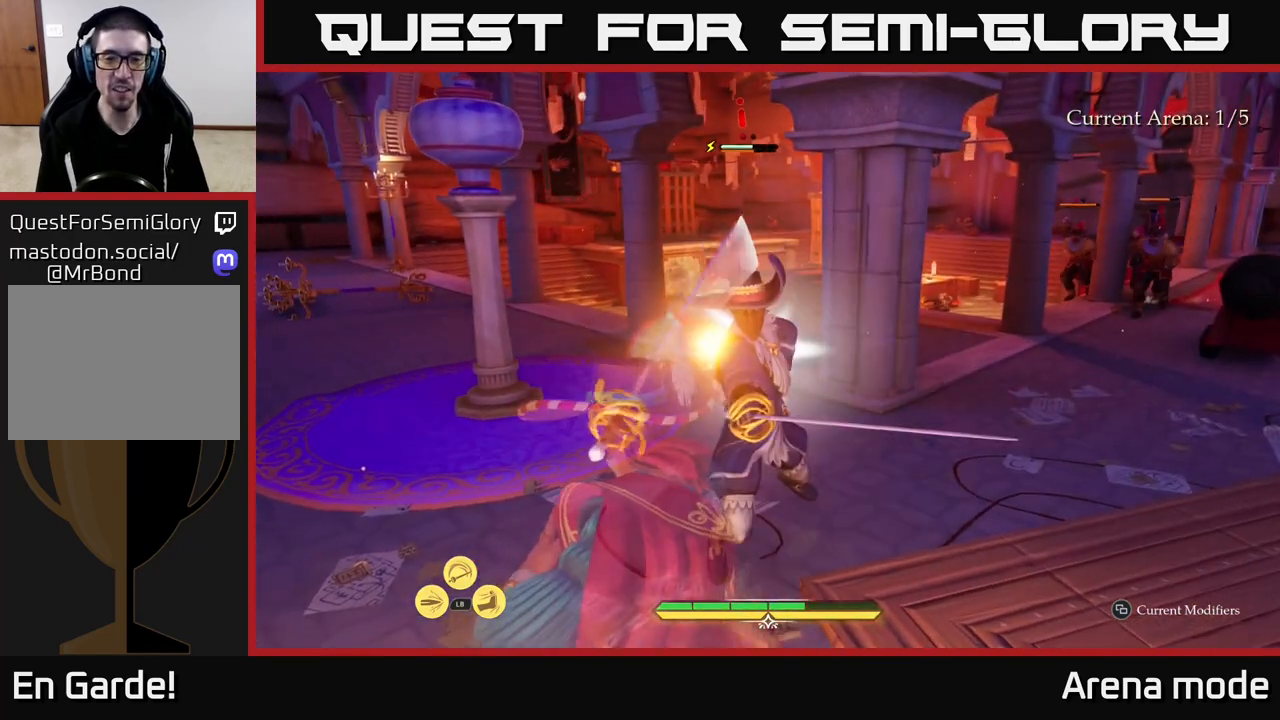
{"buttons": [], "left_stick": "up", "right_stick": "center", "events": [[467, "left_stick", "up"]]}
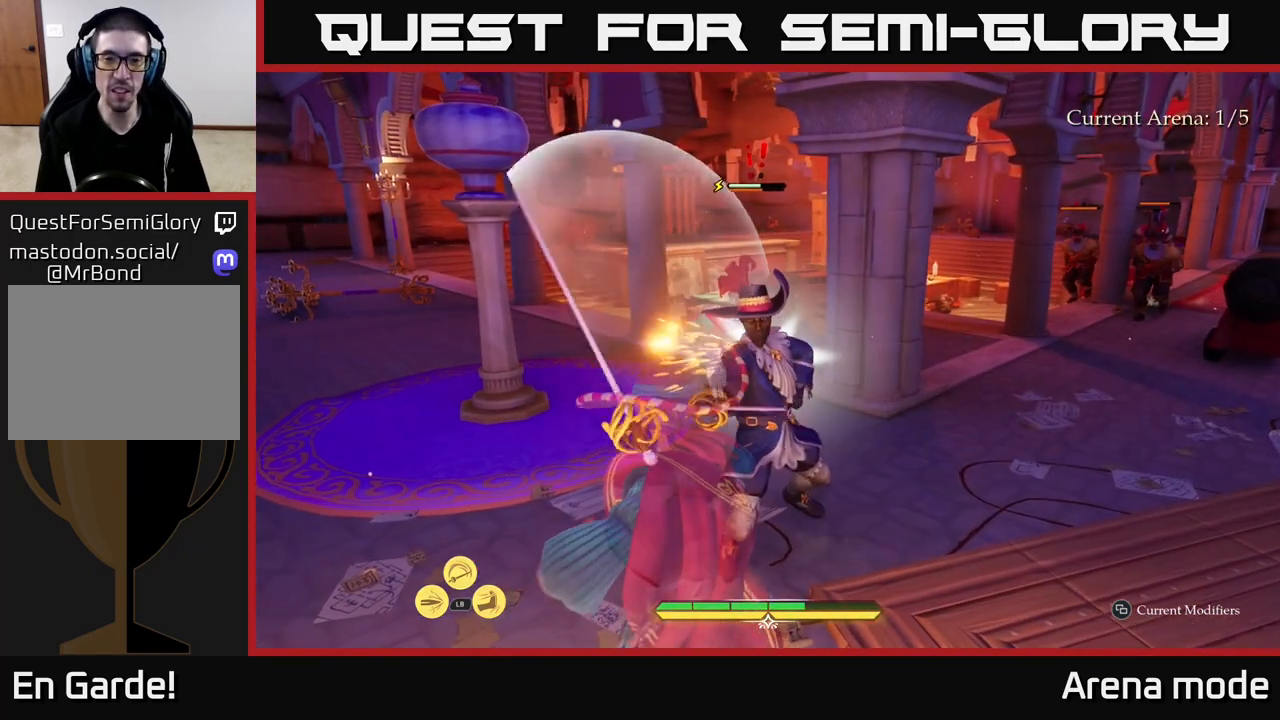
{"buttons": [], "left_stick": "up", "right_stick": "center", "events": [[67, "X", "down"], [150, "X", "up"], [250, "X", "down"], [300, "X", "up"], [433, "X", "down"], [500, "X", "up"]]}
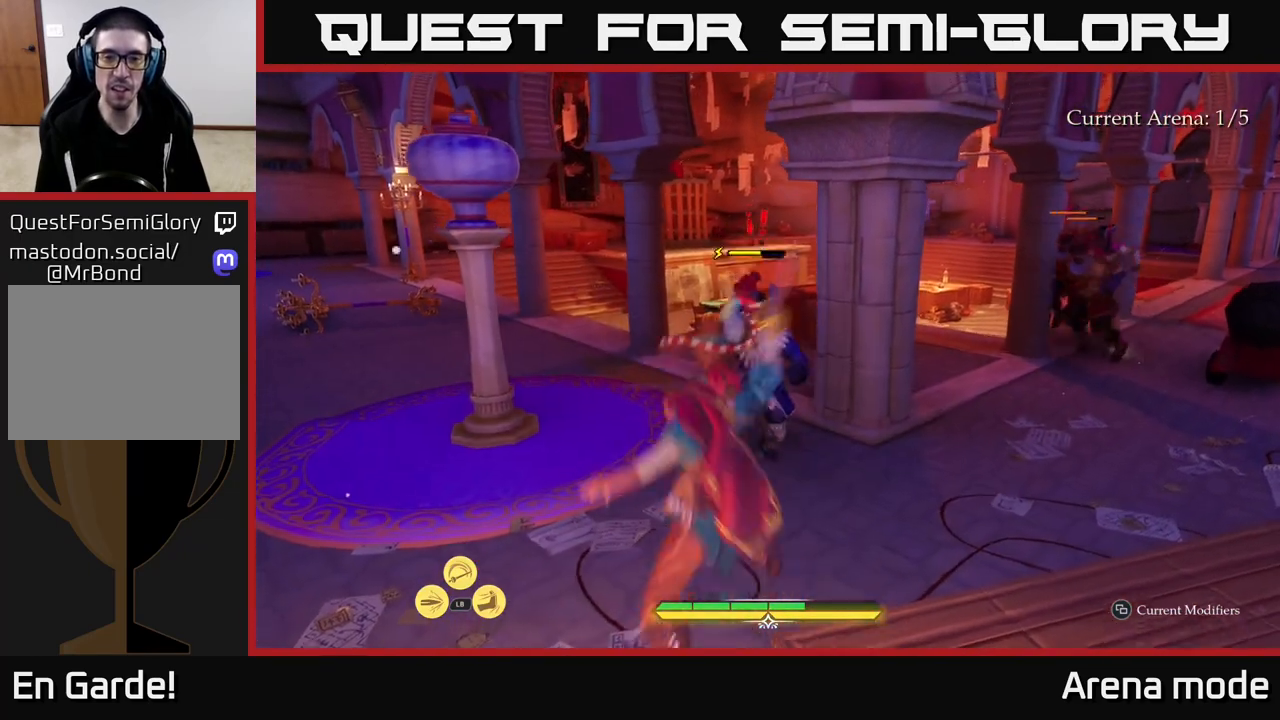
{"buttons": ["X"], "left_stick": "center", "right_stick": "center", "events": [[100, "X", "down"], [200, "X", "up"], [233, "left_stick", "center"], [283, "X", "down"], [367, "X", "up"], [500, "X", "down"]]}
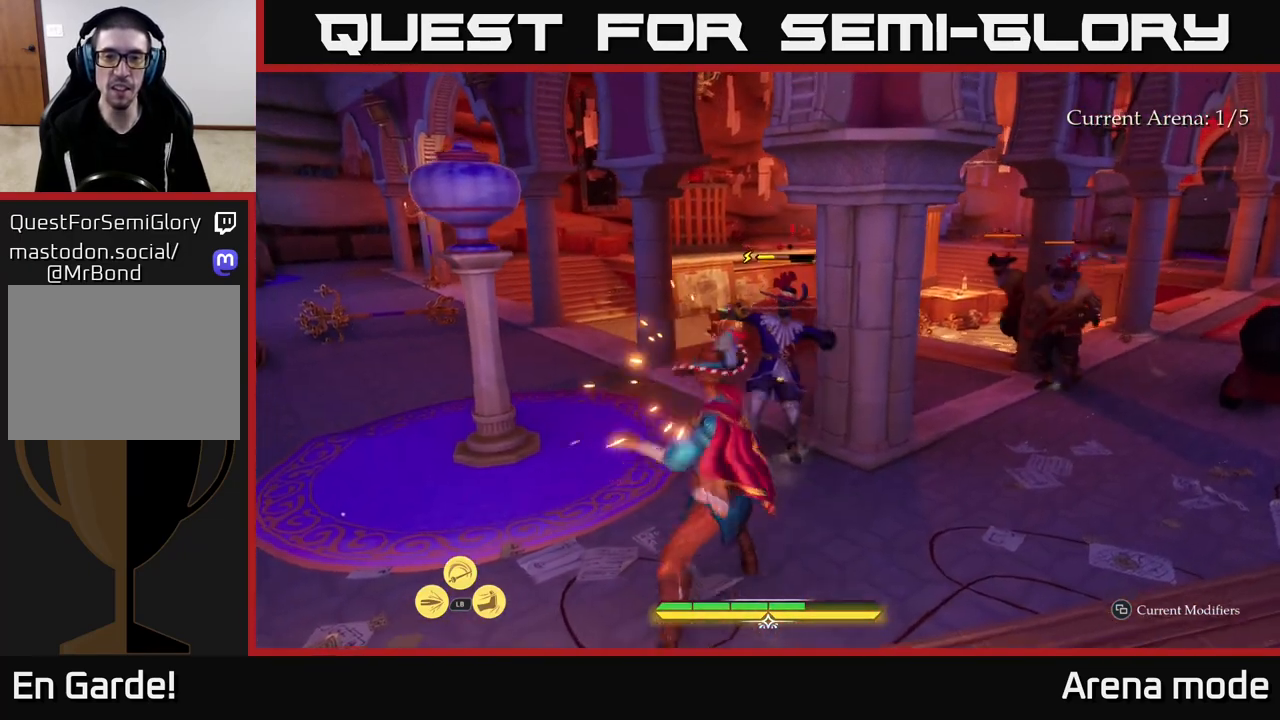
{"buttons": [], "left_stick": "center", "right_stick": "center", "events": [[83, "X", "up"], [83, "left_stick", "up"], [167, "X", "down"], [283, "X", "up"], [367, "X", "down"], [450, "X", "up"], [467, "left_stick", "center"]]}
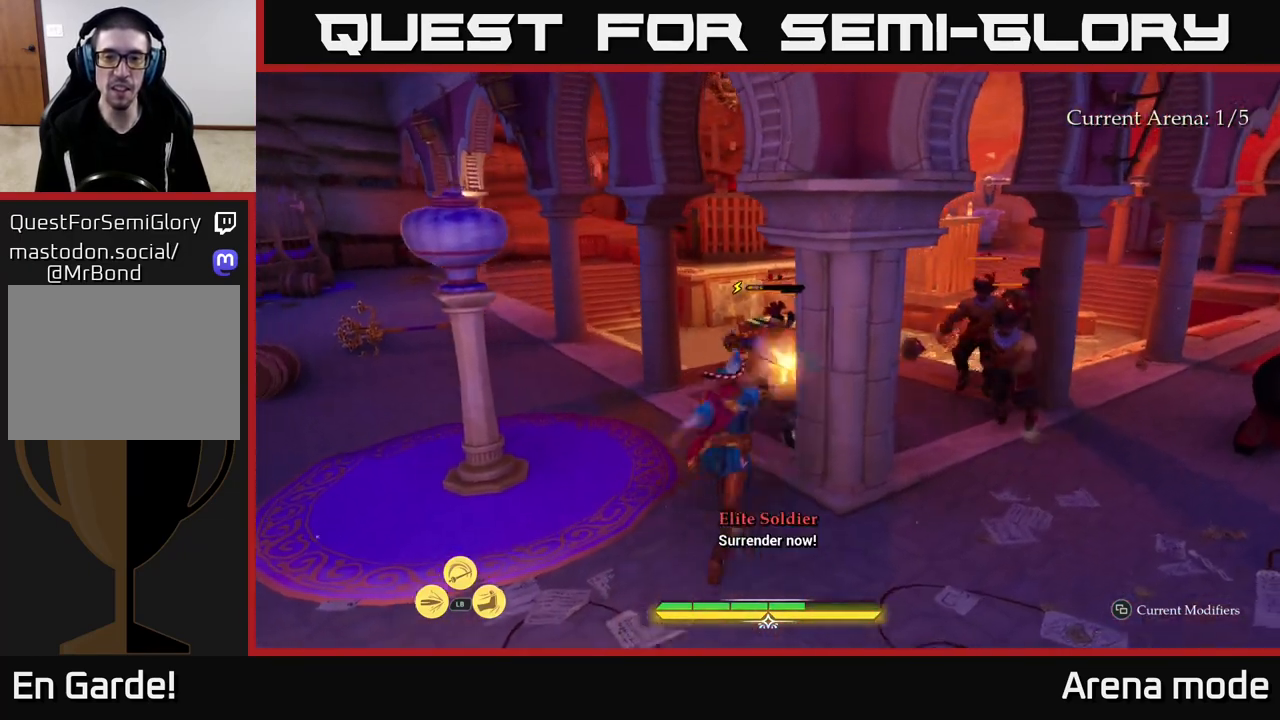
{"buttons": ["X"], "left_stick": "center", "right_stick": "center", "events": [[33, "X", "down"], [150, "X", "up"], [217, "X", "down"], [333, "X", "up"], [417, "X", "down"]]}
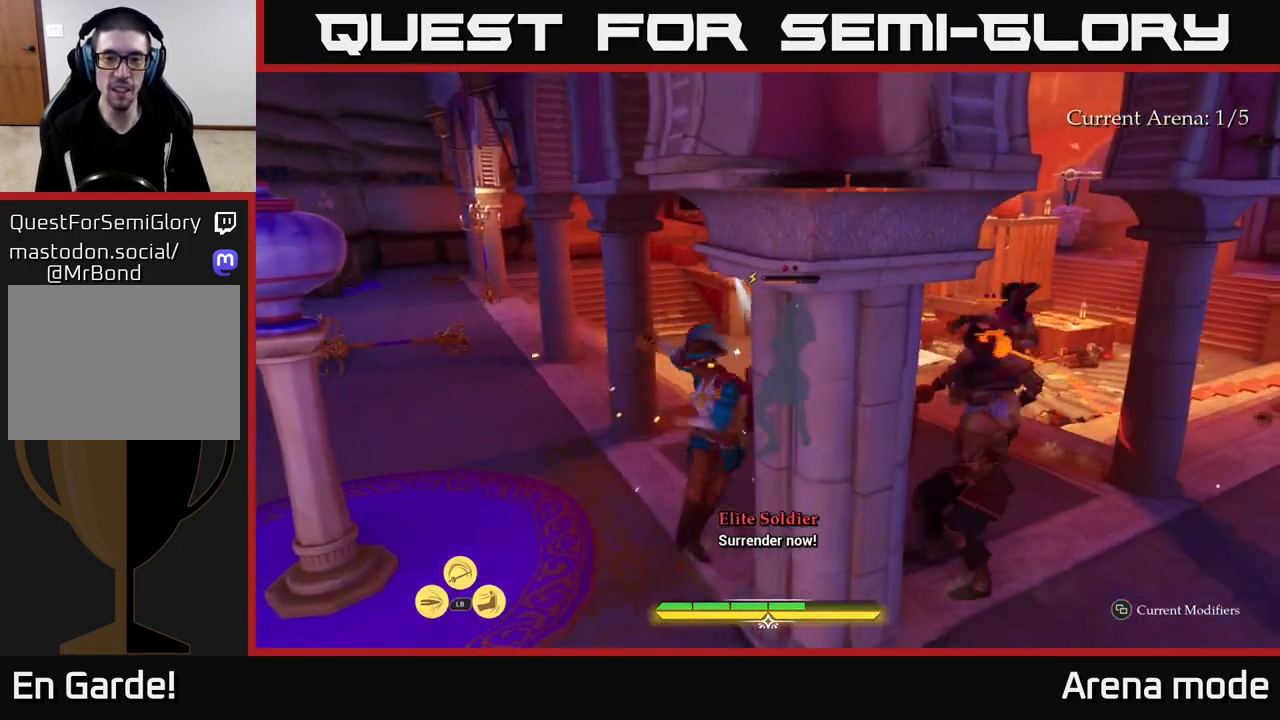
{"buttons": [], "left_stick": "left", "right_stick": "center", "events": [[17, "X", "up"], [200, "left_stick", "up"], [250, "B", "down"], [250, "left_stick", "left"], [317, "B", "up"], [400, "B", "down"], [417, "B", "up"]]}
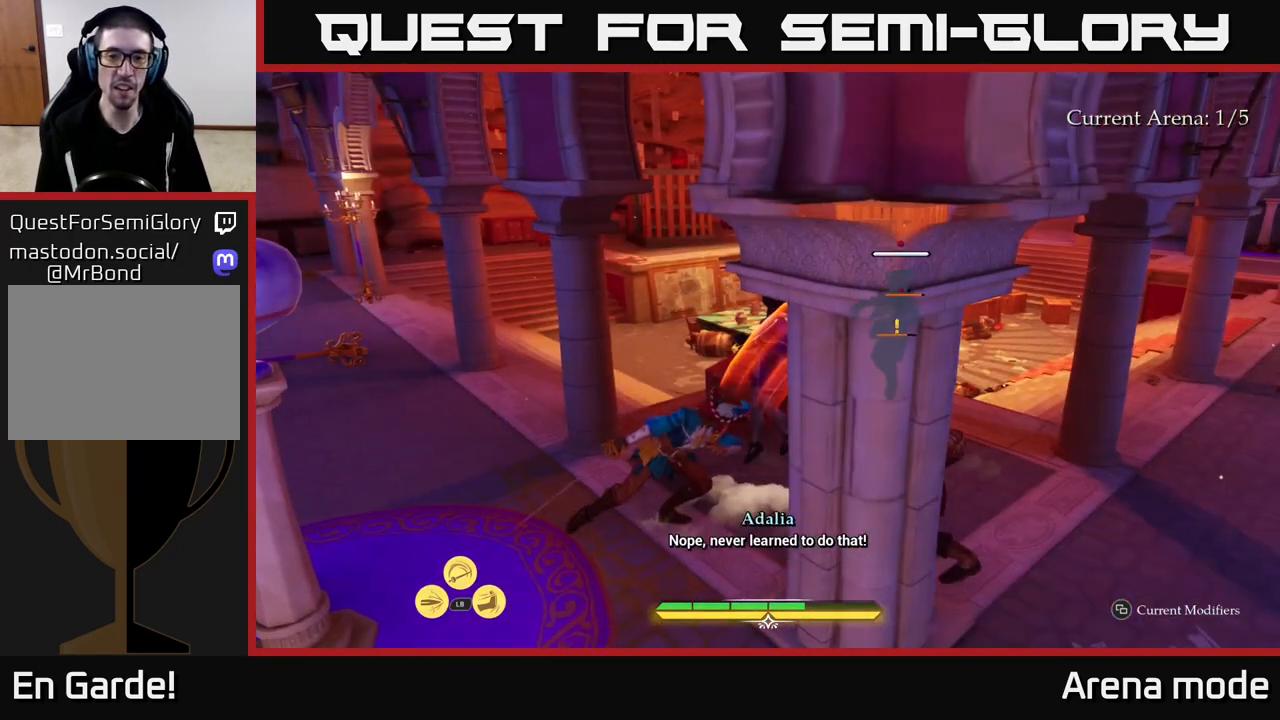
{"buttons": [], "left_stick": "up", "right_stick": "down-right", "events": [[167, "left_stick", "center"], [367, "left_stick", "up"], [417, "right_stick", "down-right"]]}
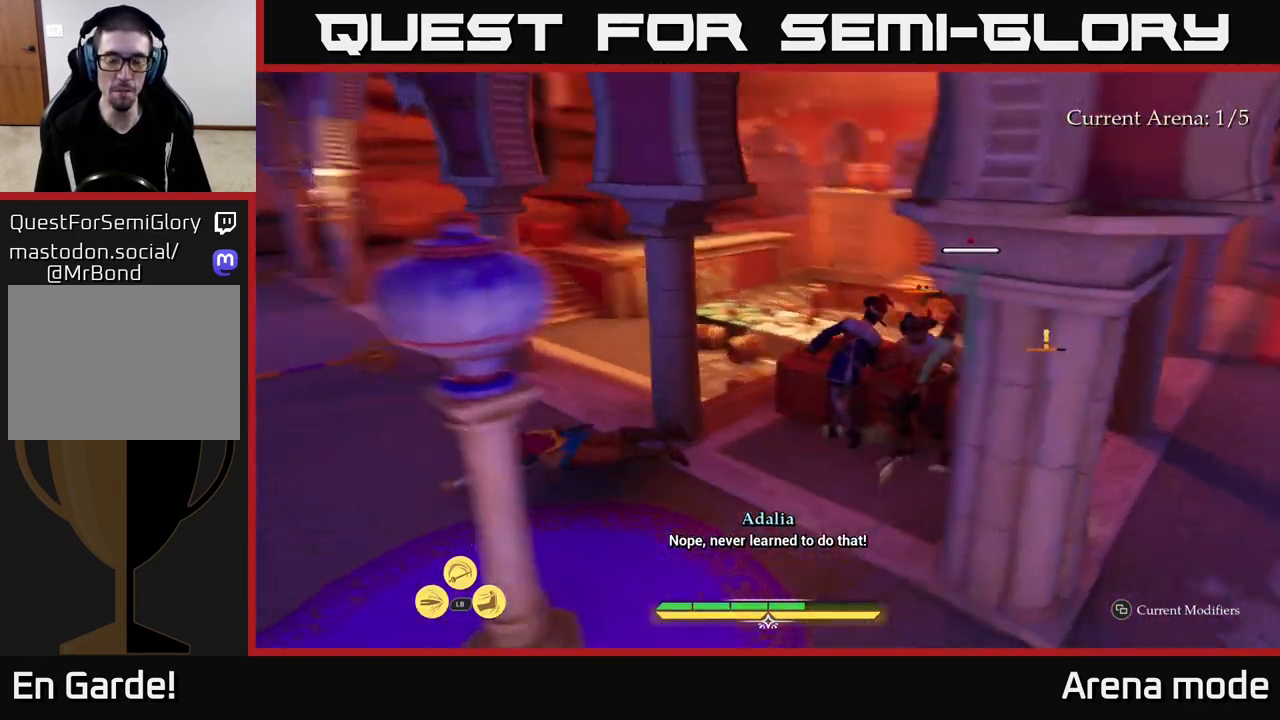
{"buttons": [], "left_stick": "up-right", "right_stick": "center", "events": [[100, "left_stick", "left"], [117, "right_stick", "center"], [150, "left_stick", "center"], [300, "left_stick", "right"], [367, "left_stick", "up-right"]]}
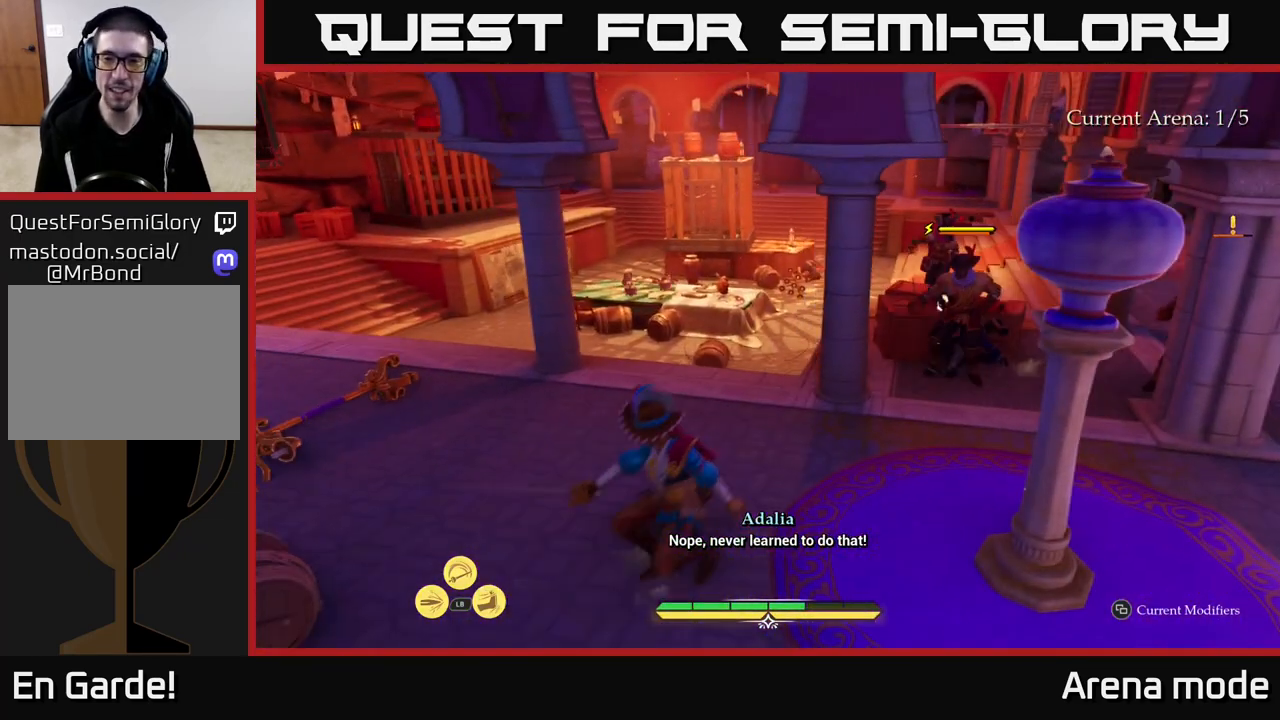
{"buttons": [], "left_stick": "center", "right_stick": "center", "events": [[133, "R2", "down"], [217, "R2", "up"], [433, "left_stick", "center"]]}
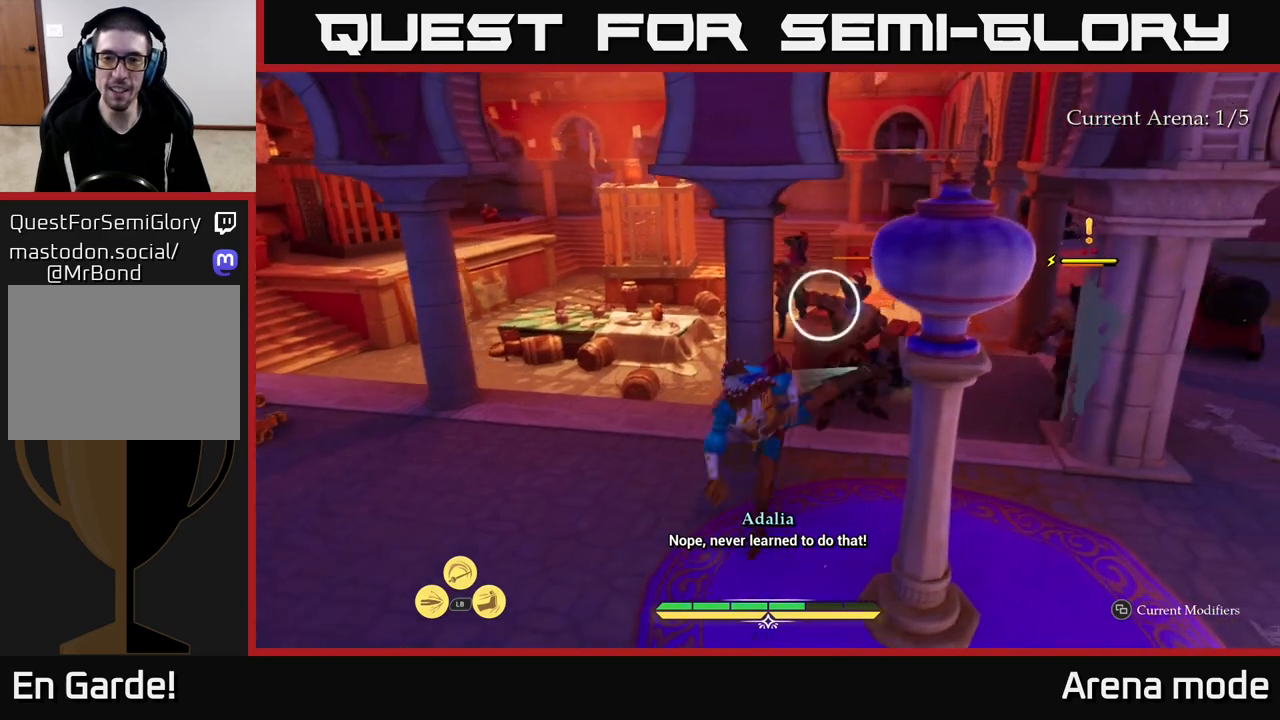
{"buttons": [], "left_stick": "right", "right_stick": "center", "events": [[433, "B", "down"], [450, "left_stick", "right"], [500, "B", "up"]]}
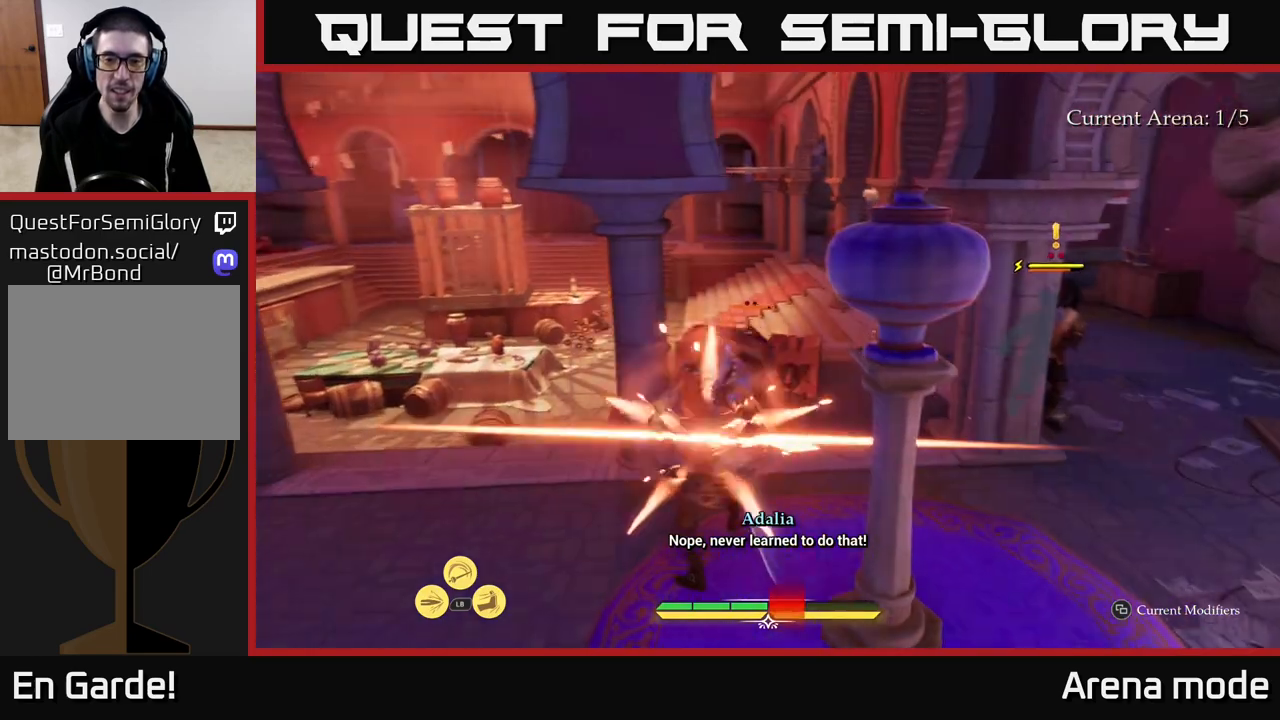
{"buttons": [], "left_stick": "center", "right_stick": "center", "events": [[167, "left_stick", "center"]]}
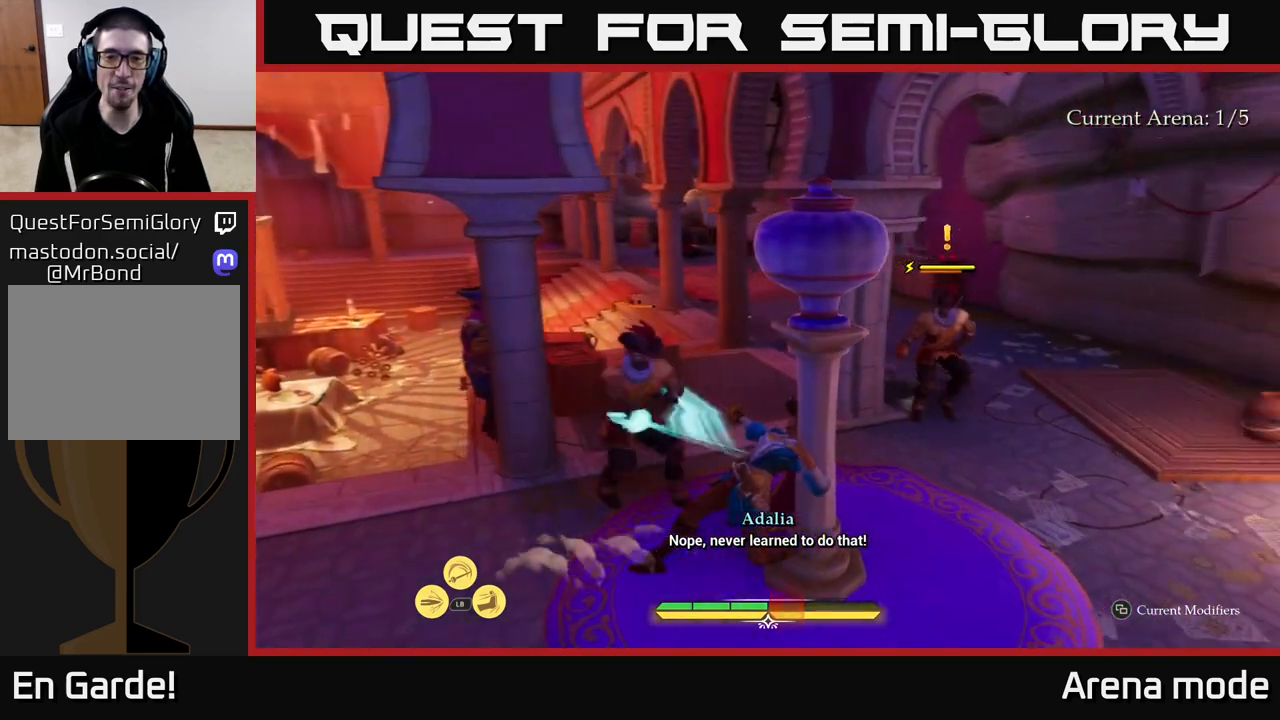
{"buttons": [], "left_stick": "center", "right_stick": "center", "events": [[183, "X", "down"], [250, "X", "up"], [300, "left_stick", "left"], [367, "left_stick", "center"]]}
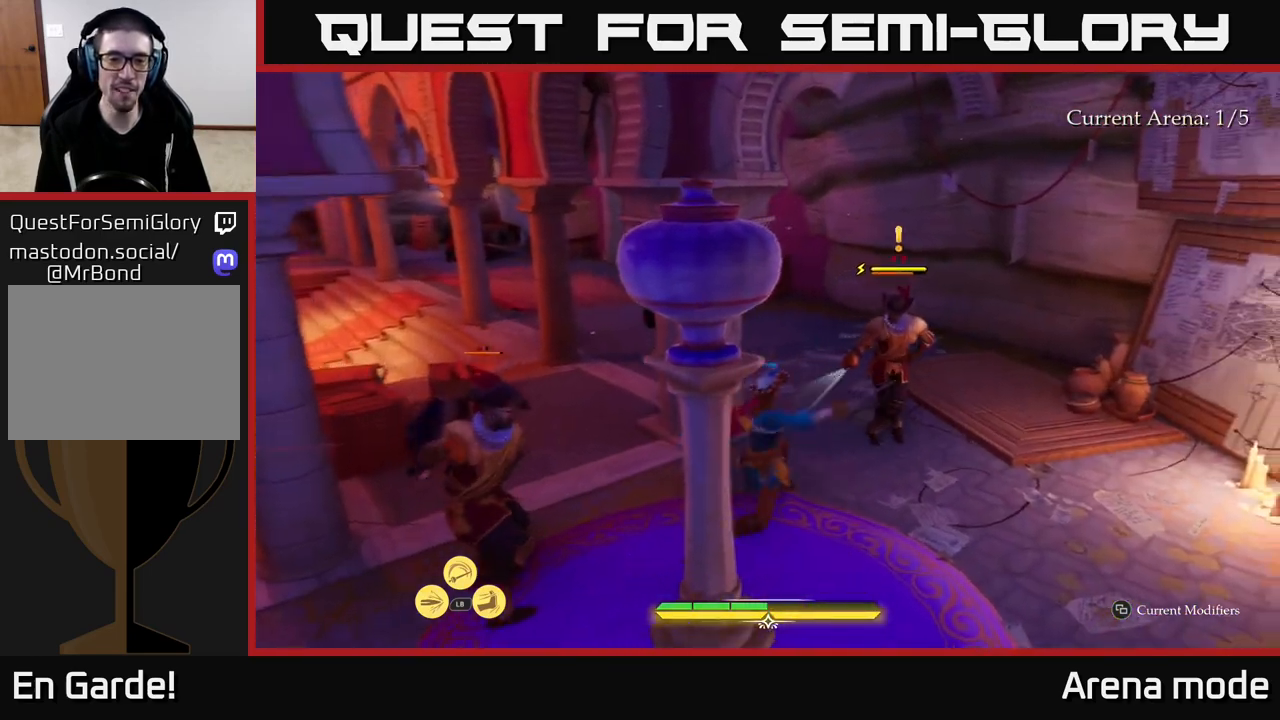
{"buttons": ["X"], "left_stick": "up-right", "right_stick": "center", "events": [[83, "X", "down"], [117, "left_stick", "left"], [183, "X", "up"], [217, "left_stick", "center"], [317, "X", "down"], [317, "left_stick", "up-right"], [400, "X", "up"], [500, "X", "down"]]}